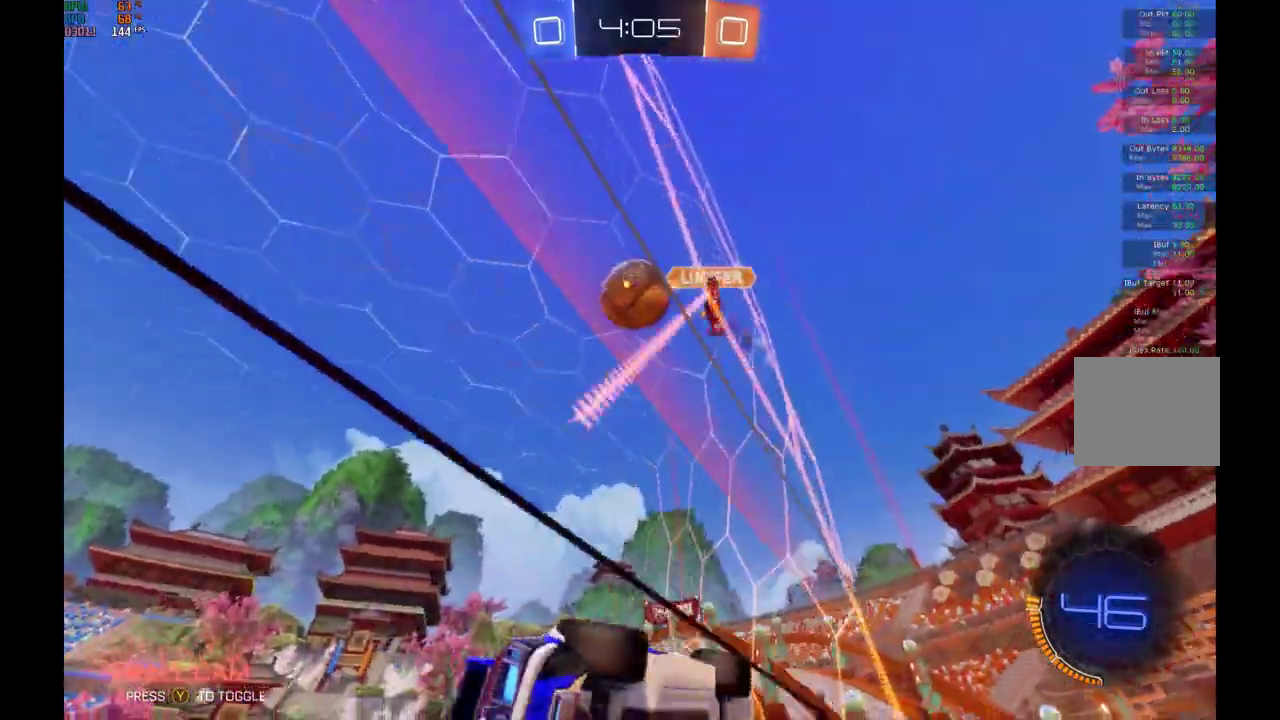
Gameplay with a controller (Xbox layout); each line is a JSON object with the inputs held at the frame after it. "events" lists button and stick changes between this image and that frame as [ms after this image, input, new state], when the widget could be followed in between. Not read: L3 R3.
{"buttons": ["R2"], "left_stick": "left", "events": []}
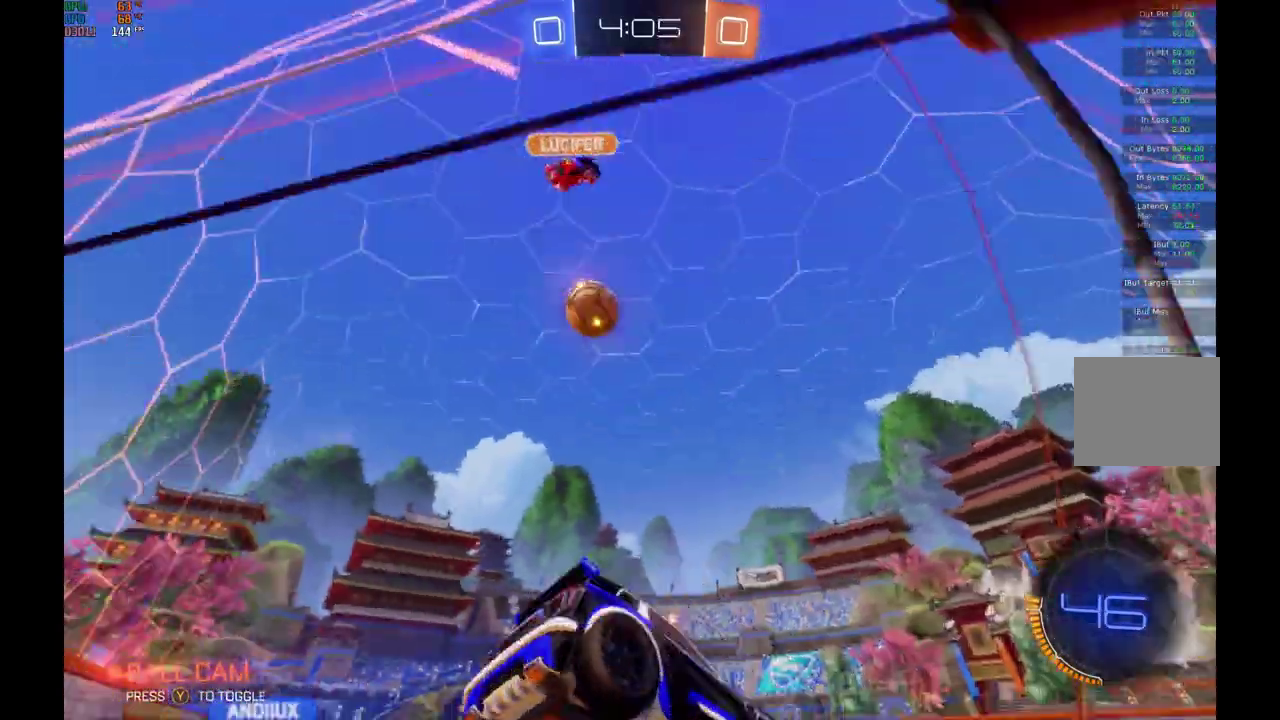
{"buttons": ["B", "R2"], "left_stick": "center", "events": [[67, "left_stick", "center"], [100, "Y", "down"], [267, "Y", "up"], [300, "left_stick", "left"], [333, "B", "down"], [467, "left_stick", "center"]]}
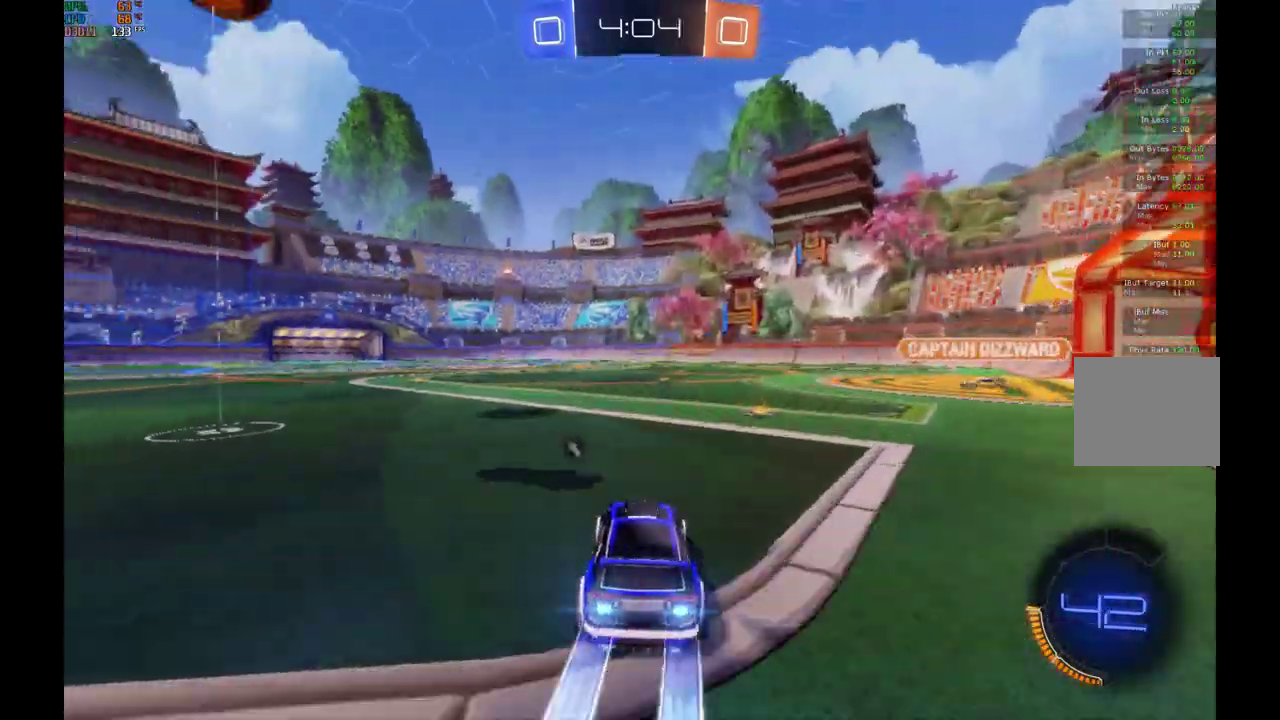
{"buttons": ["R2"], "left_stick": "right", "events": [[167, "left_stick", "right"], [367, "B", "up"]]}
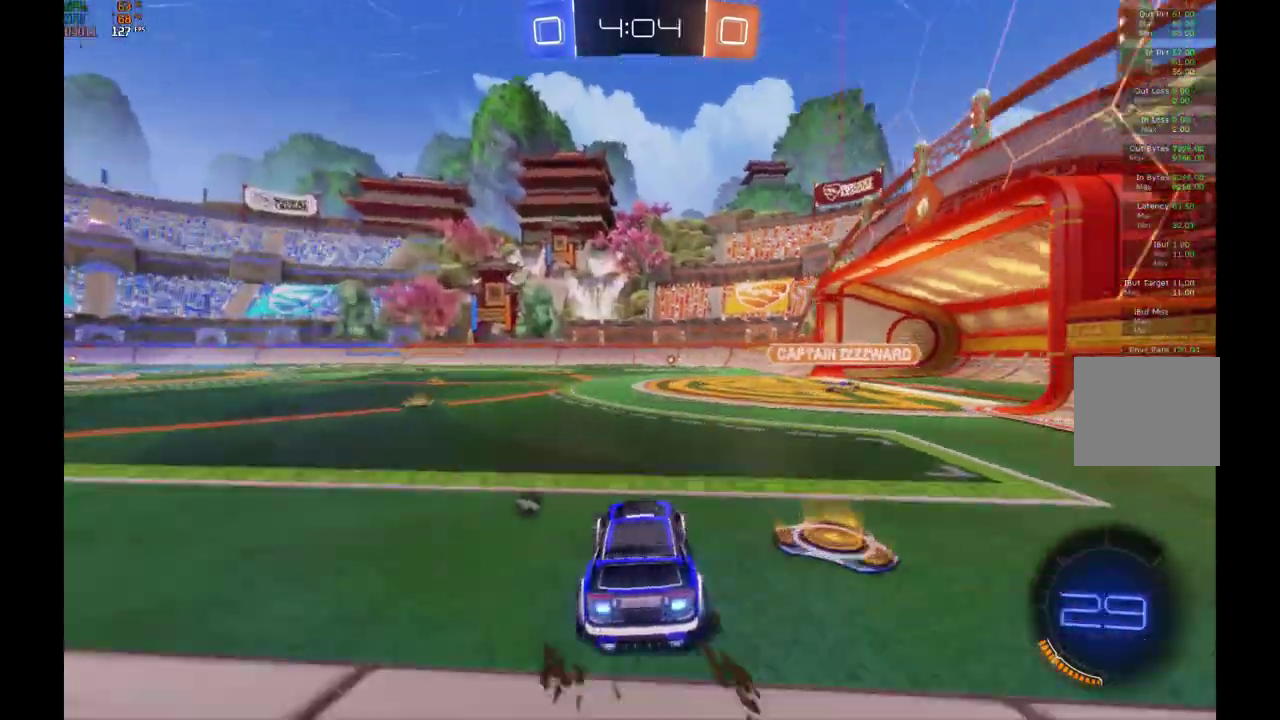
{"buttons": ["B", "R2"], "left_stick": "center", "events": [[300, "left_stick", "center"], [433, "B", "down"]]}
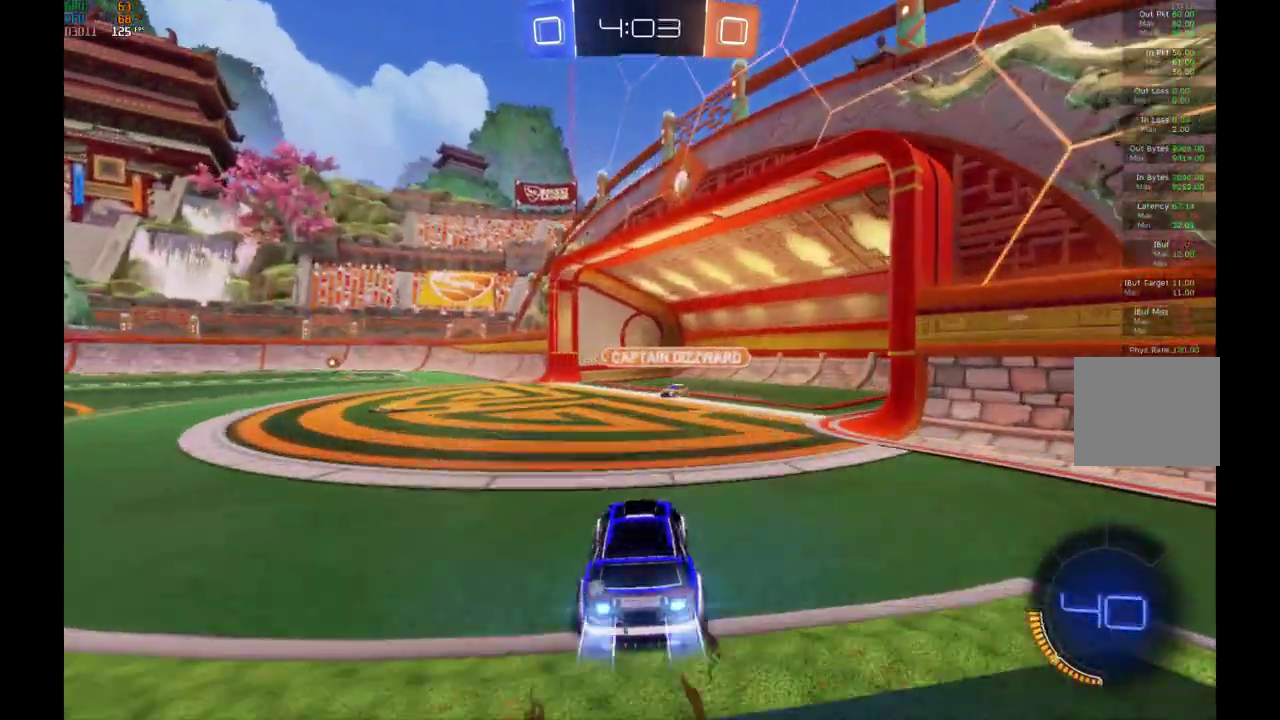
{"buttons": ["B", "R2"], "left_stick": "left", "events": [[133, "left_stick", "right"], [300, "left_stick", "center"], [400, "left_stick", "left"]]}
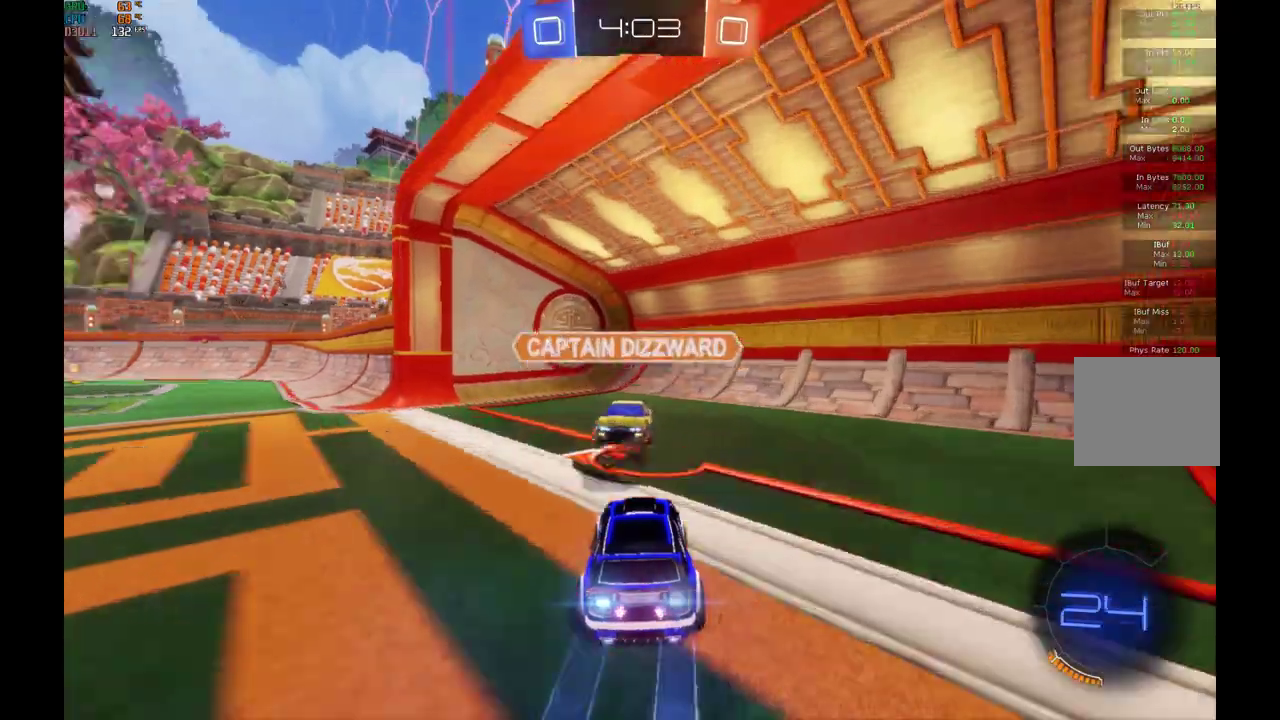
{"buttons": ["R2"], "left_stick": "left", "events": [[100, "B", "up"], [233, "Y", "down"], [333, "Y", "up"]]}
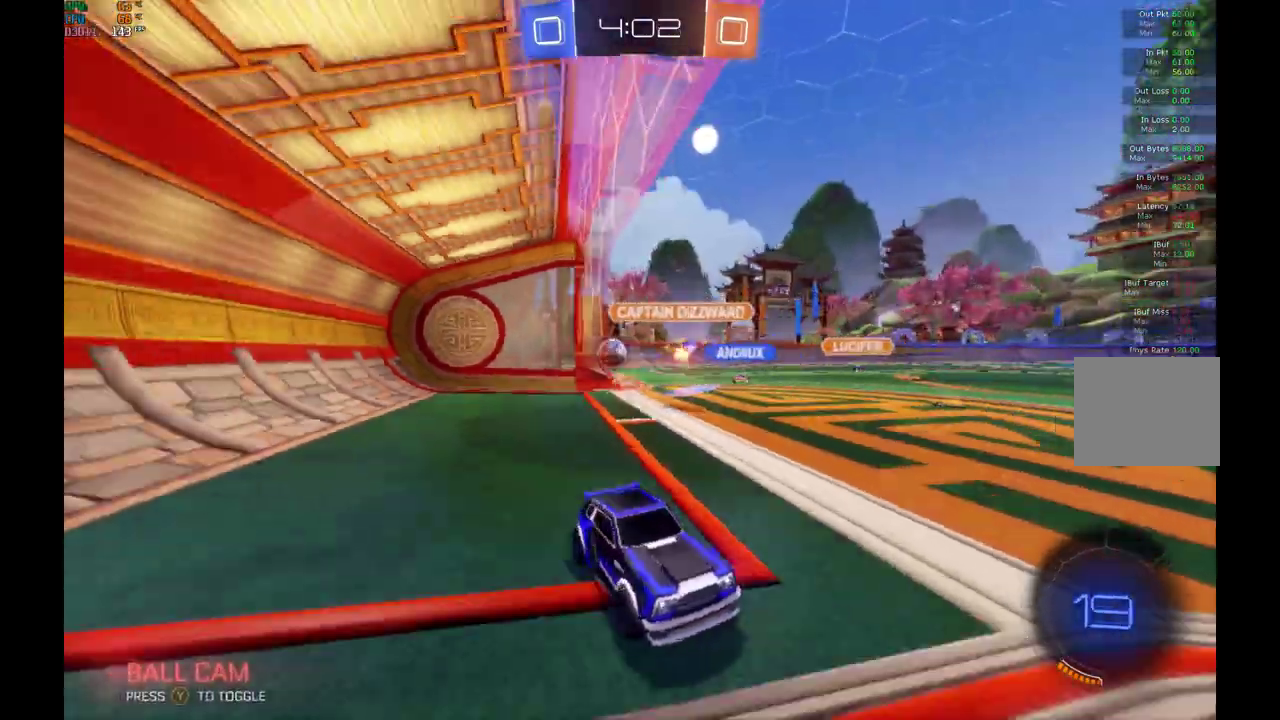
{"buttons": ["R2"], "left_stick": "left", "events": []}
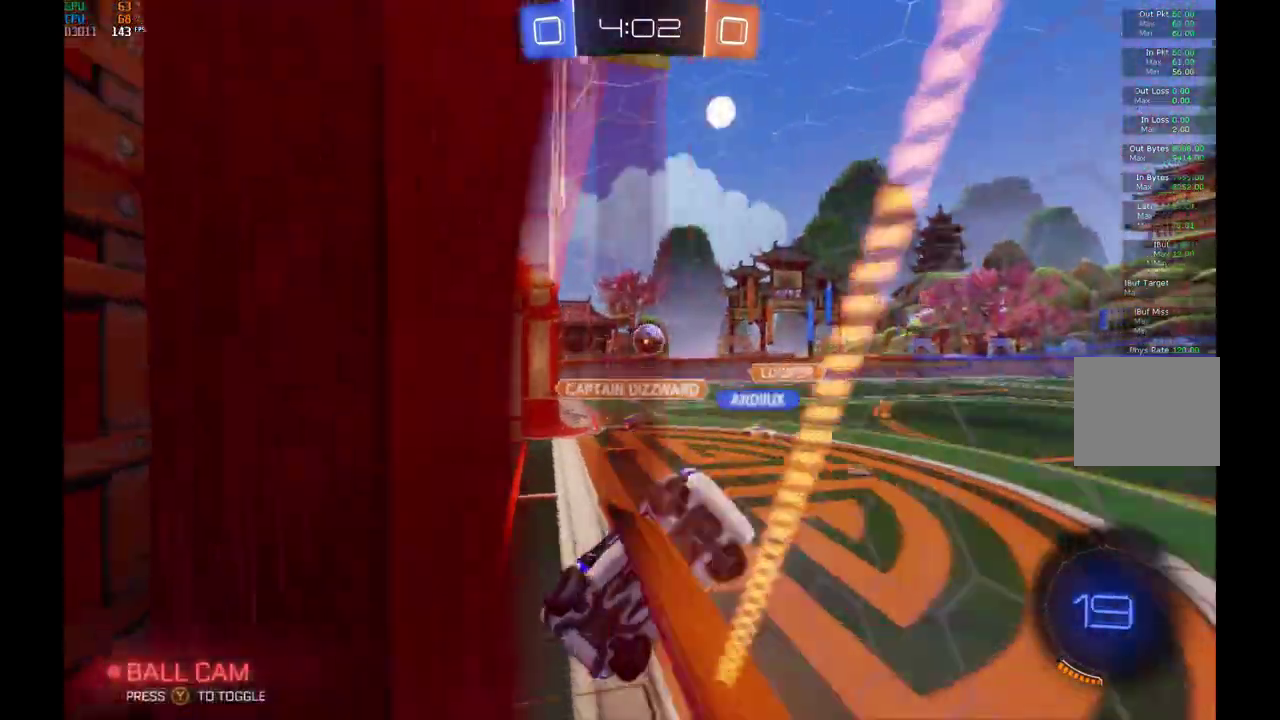
{"buttons": ["B", "R1", "R2"], "left_stick": "center", "events": [[133, "B", "down"], [133, "R1", "down"], [200, "left_stick", "center"]]}
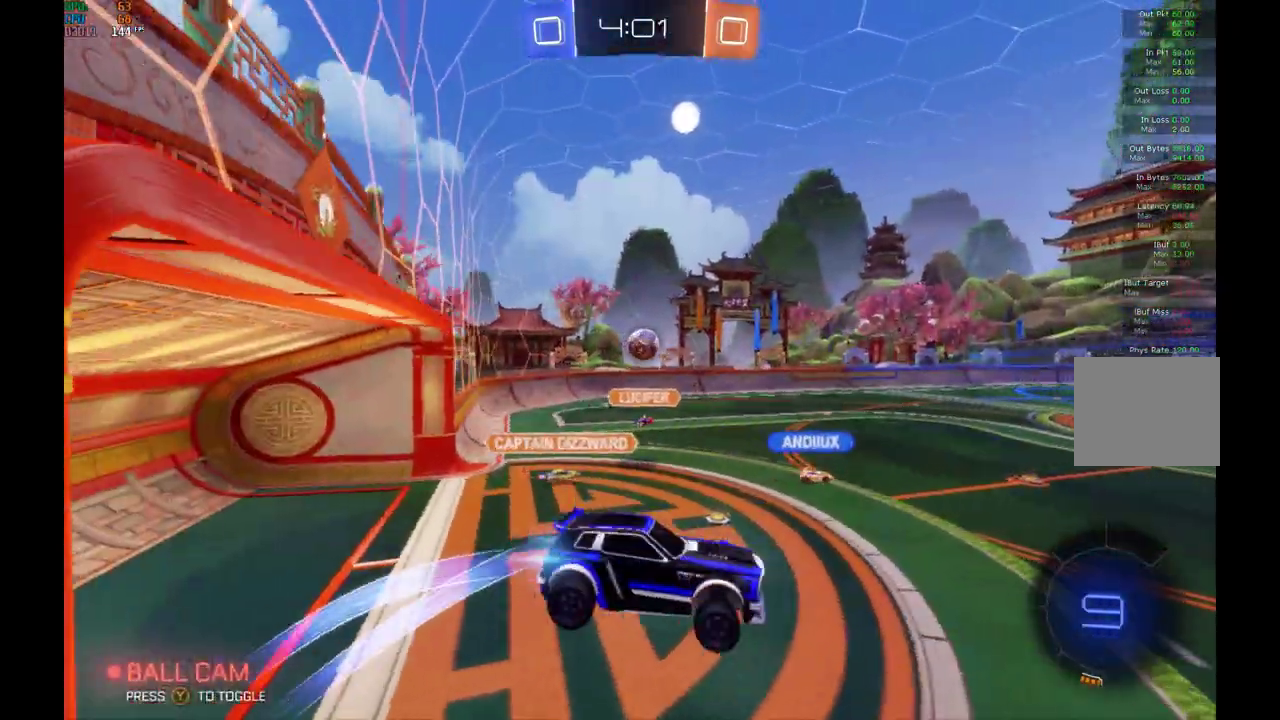
{"buttons": ["R1", "R2"], "left_stick": "center", "events": [[67, "B", "up"], [100, "R1", "up"], [167, "B", "down"], [267, "R1", "down"], [467, "B", "up"]]}
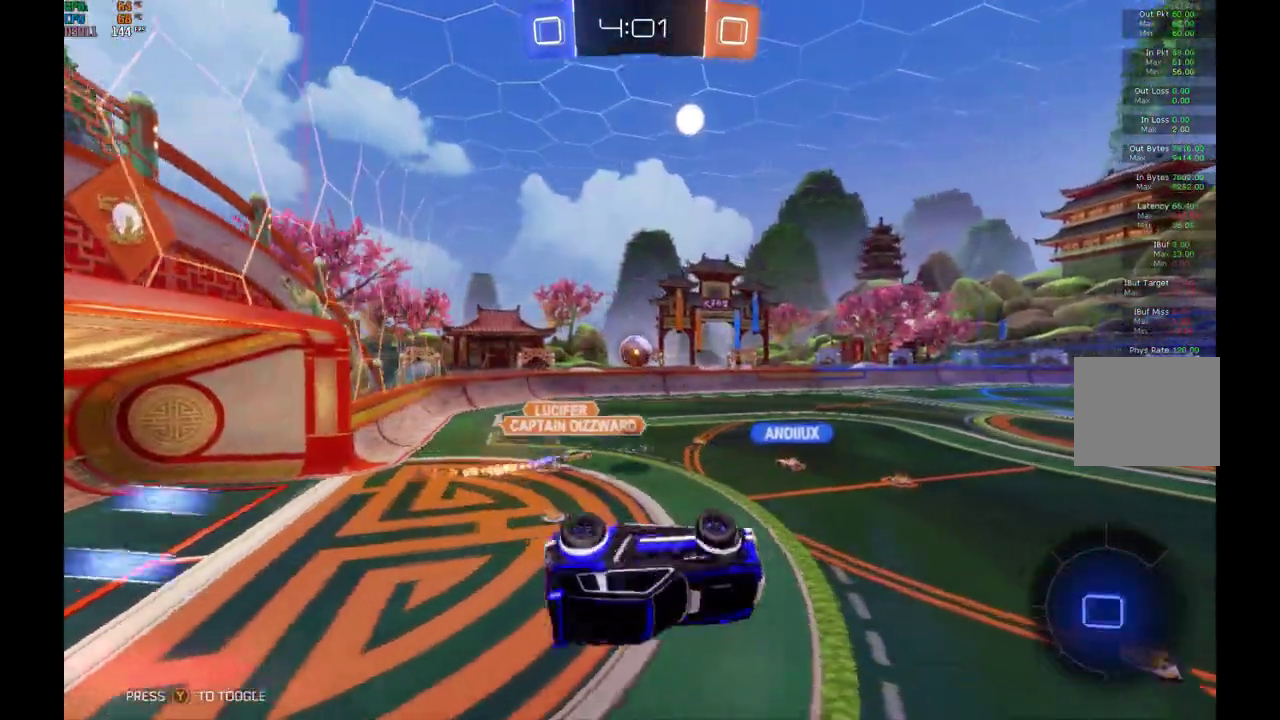
{"buttons": ["R1", "R2"], "left_stick": "left", "events": [[467, "left_stick", "left"]]}
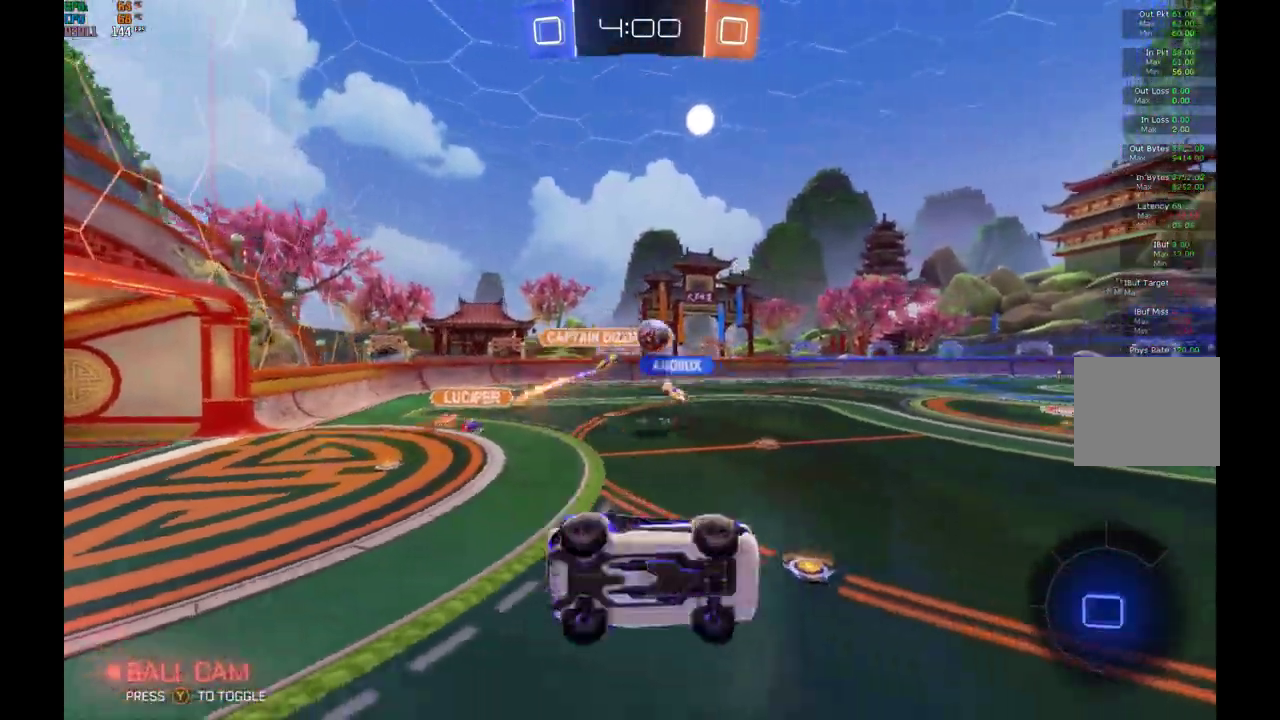
{"buttons": ["R2"], "left_stick": "left", "events": [[100, "left_stick", "center"], [133, "R1", "up"], [500, "left_stick", "left"]]}
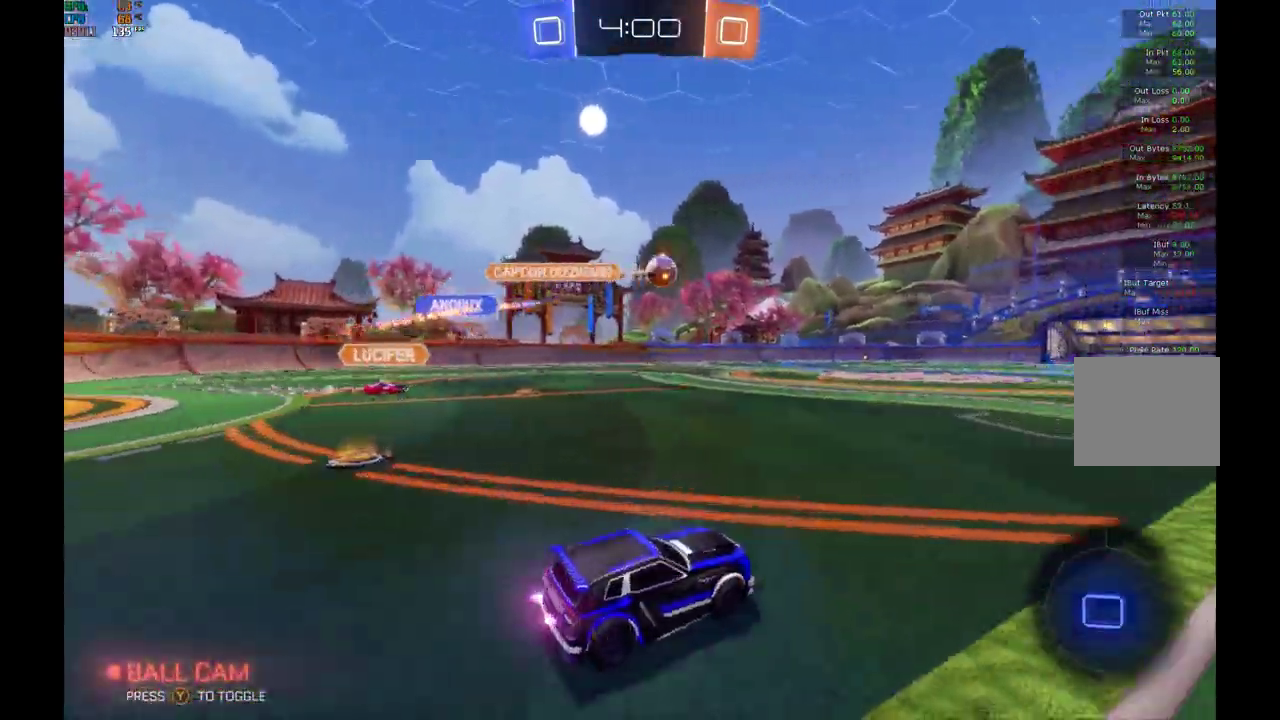
{"buttons": ["A", "R1", "R2"], "left_stick": "up-right", "events": [[100, "left_stick", "center"], [233, "left_stick", "left"], [333, "A", "down"], [333, "R1", "down"], [433, "A", "up"], [433, "R1", "up"], [467, "left_stick", "up-right"], [500, "A", "down"], [500, "R1", "down"]]}
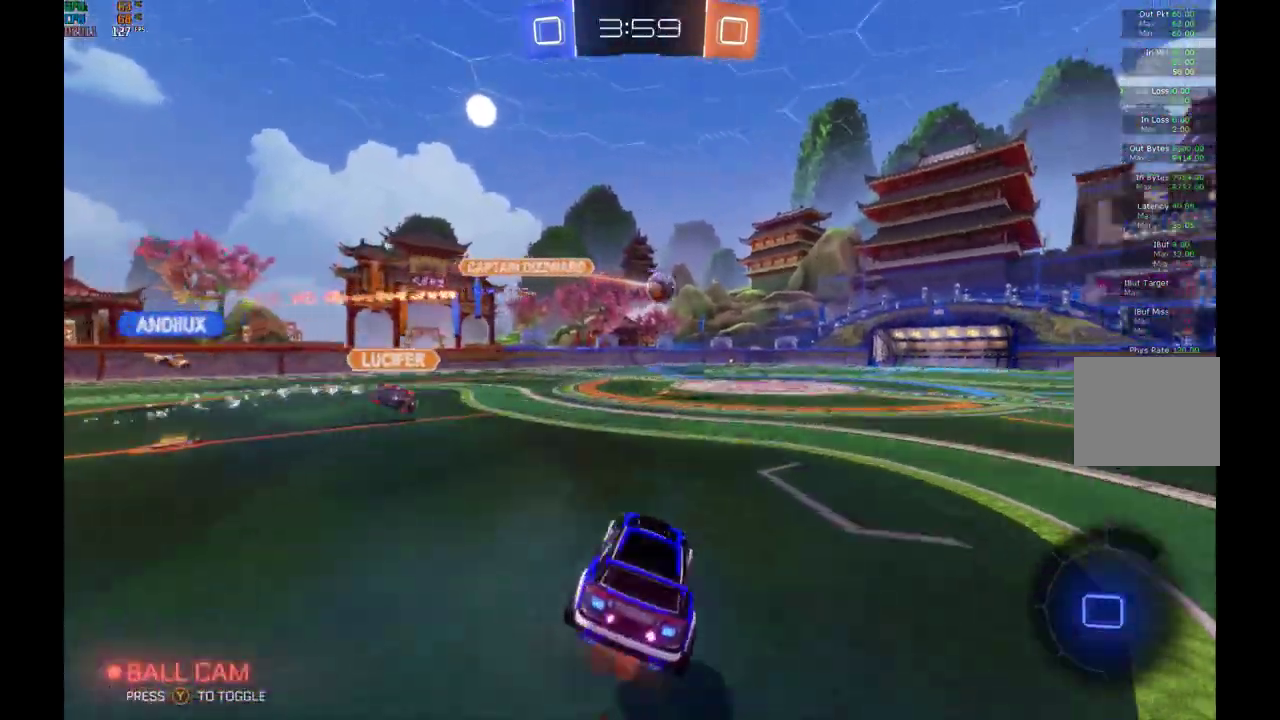
{"buttons": ["R2"], "left_stick": "right", "events": [[133, "left_stick", "right"], [367, "A", "up"], [467, "R1", "up"]]}
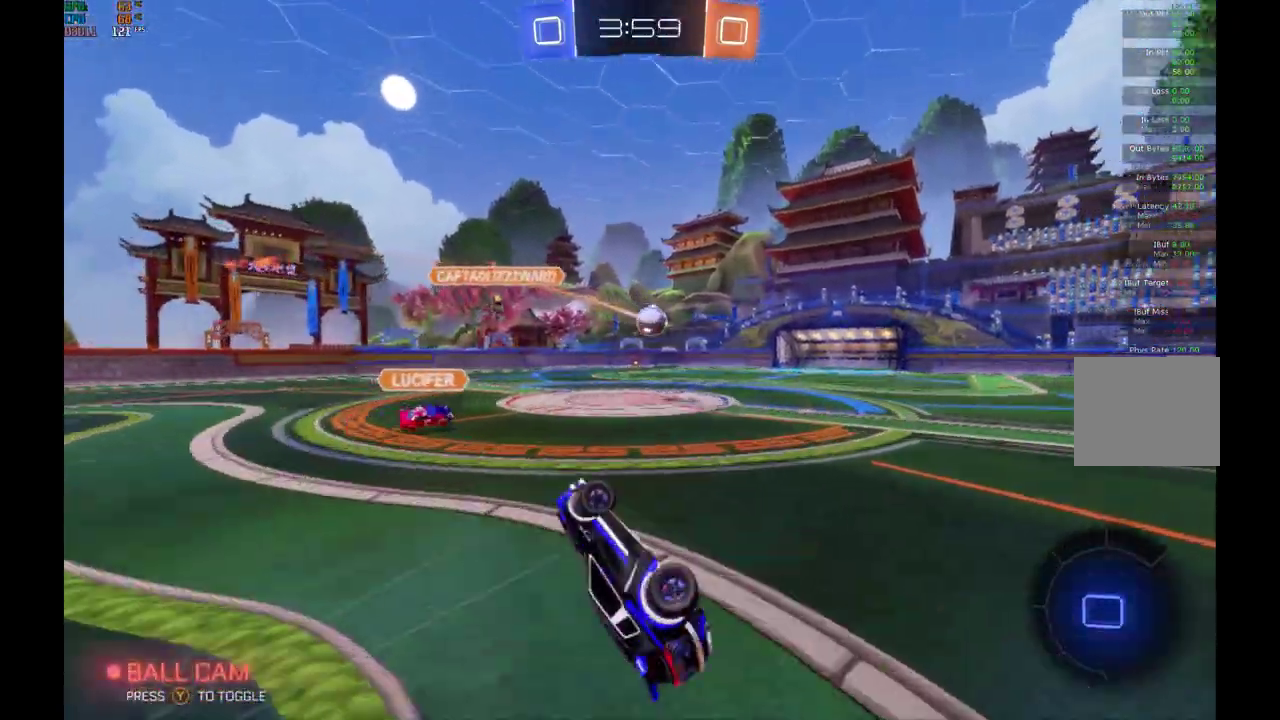
{"buttons": ["R2"], "left_stick": "right", "events": [[133, "left_stick", "center"], [300, "left_stick", "right"], [367, "left_stick", "center"], [500, "left_stick", "right"]]}
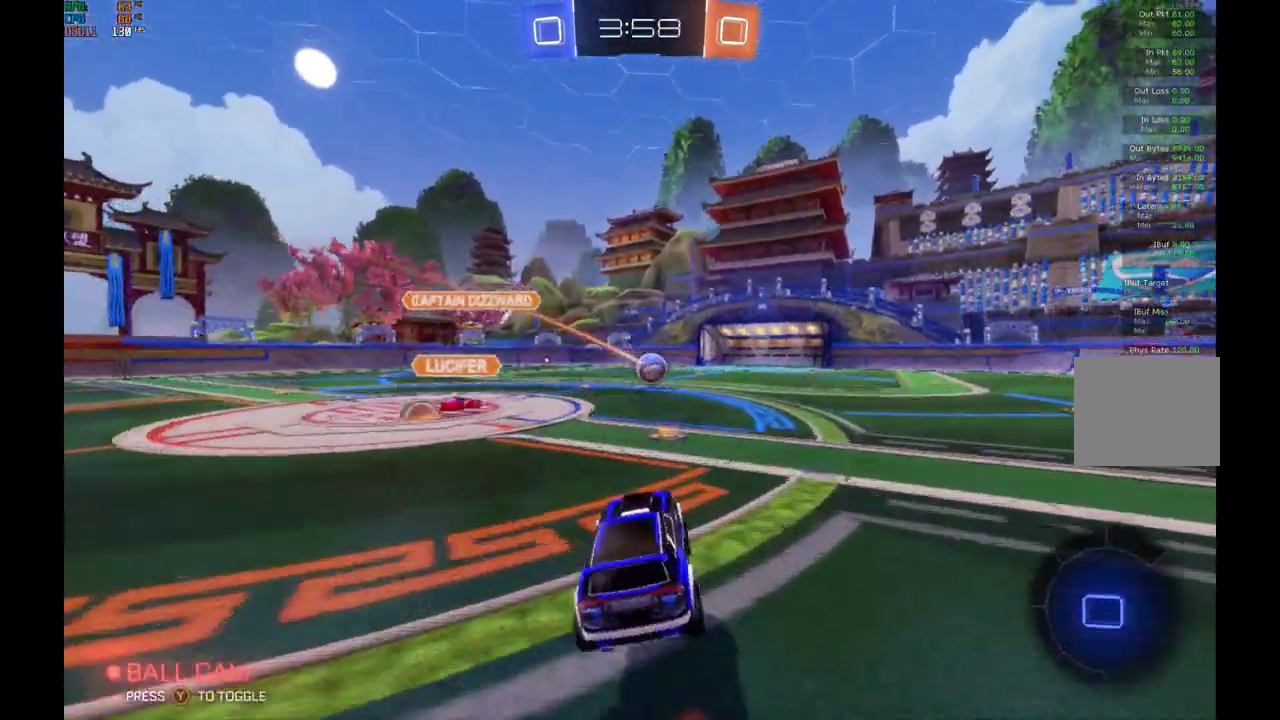
{"buttons": ["A", "L1", "R2"], "left_stick": "left", "events": [[133, "L1", "down"], [167, "A", "down"], [233, "left_stick", "up-right"], [267, "A", "up"], [300, "left_stick", "up"], [367, "A", "down"], [367, "left_stick", "up-left"], [433, "left_stick", "left"]]}
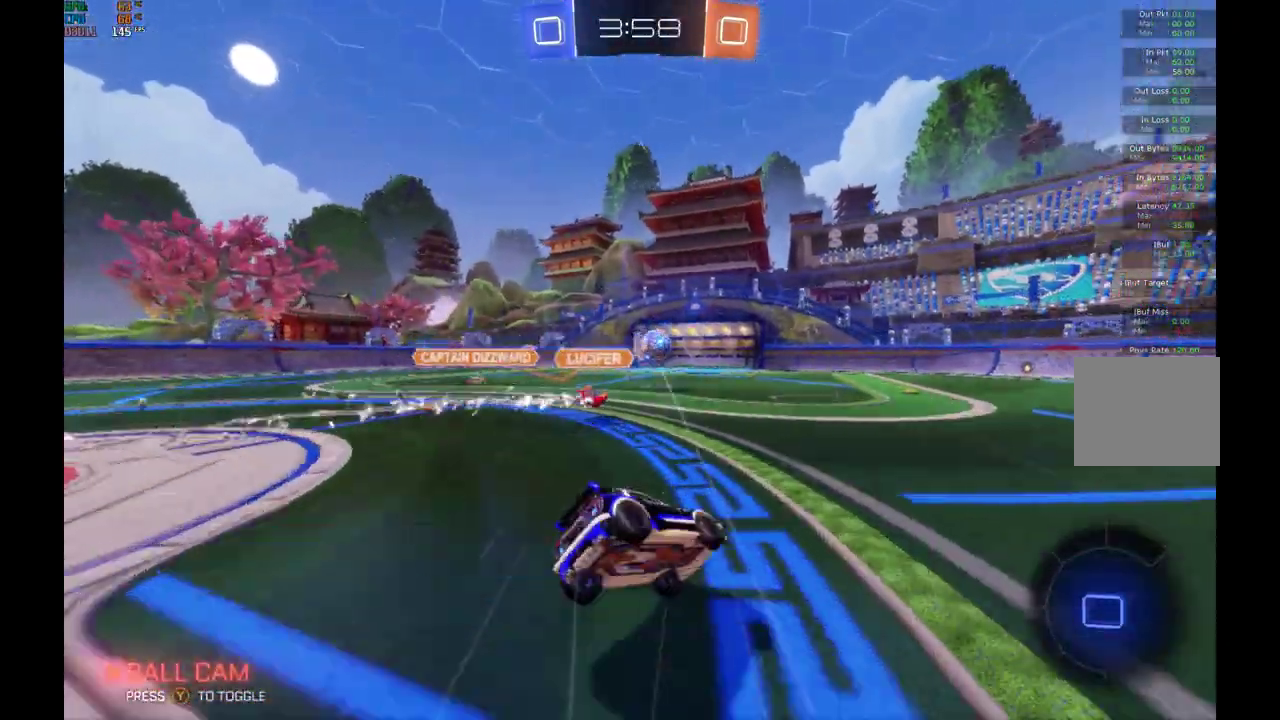
{"buttons": ["L1", "R2"], "left_stick": "left", "events": [[33, "A", "up"]]}
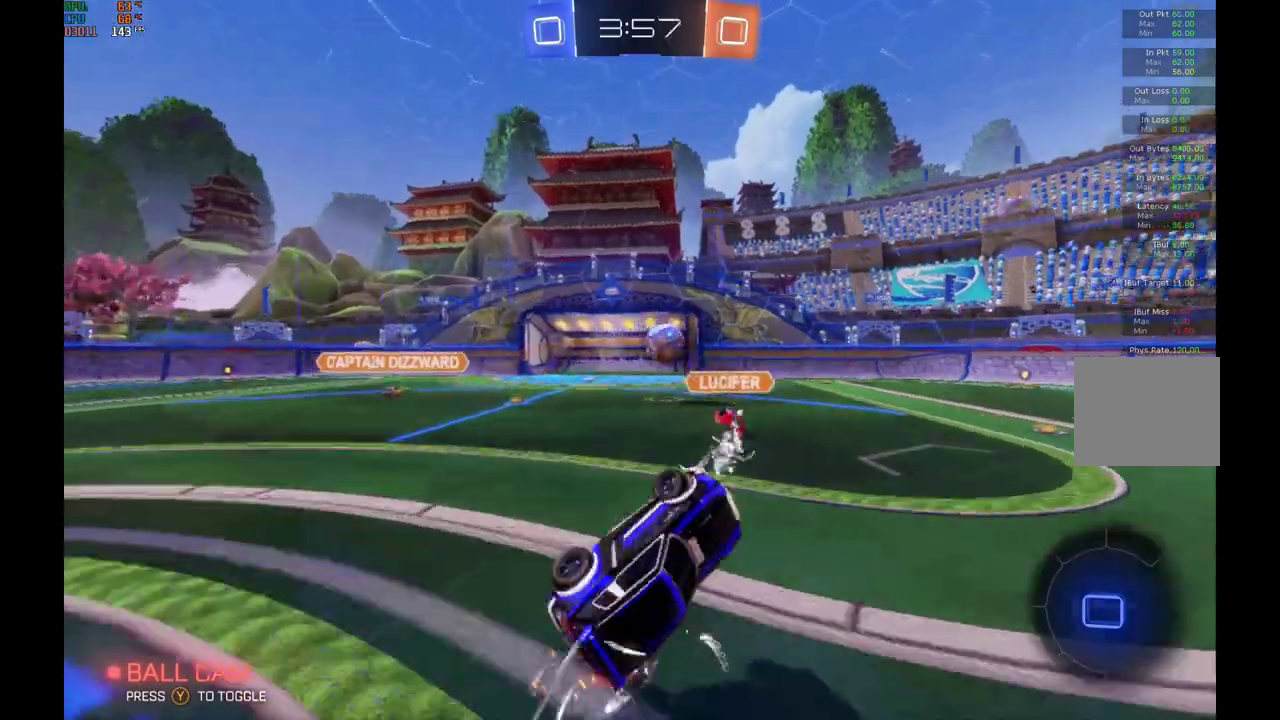
{"buttons": ["R2"], "left_stick": "center", "events": [[100, "L1", "up"], [367, "left_stick", "center"]]}
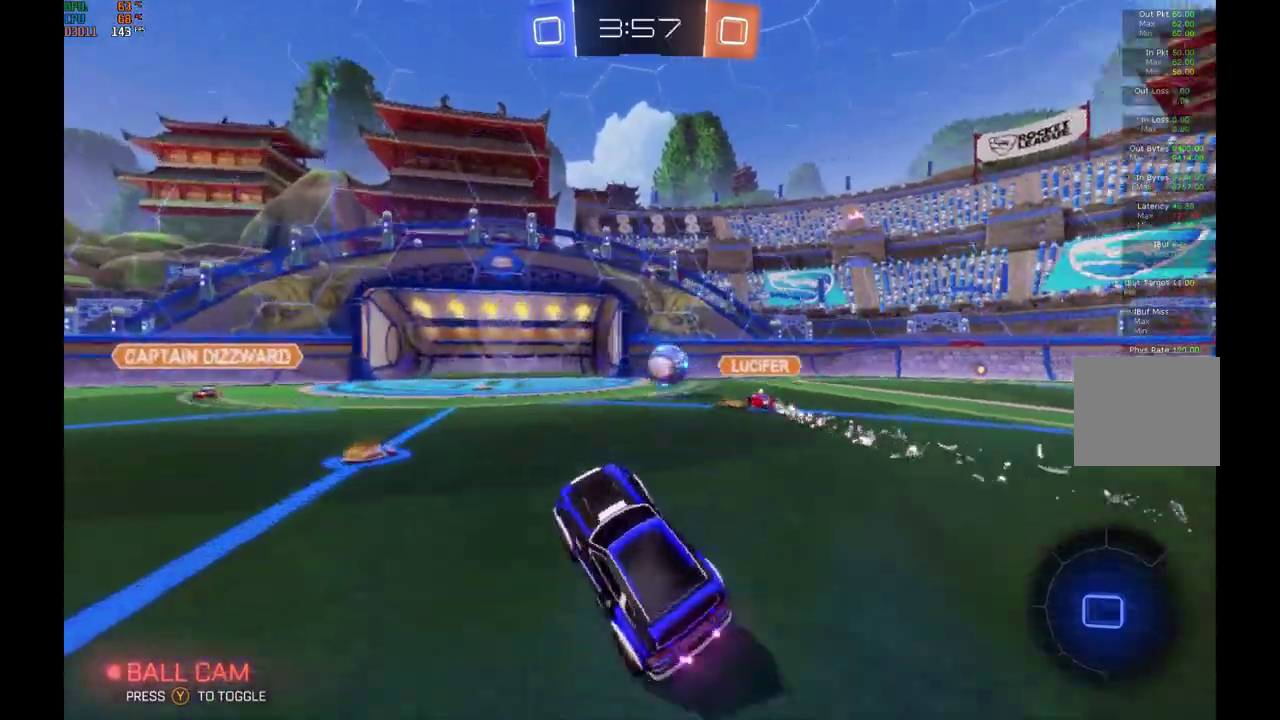
{"buttons": ["R2"], "left_stick": "right", "events": [[133, "left_stick", "right"]]}
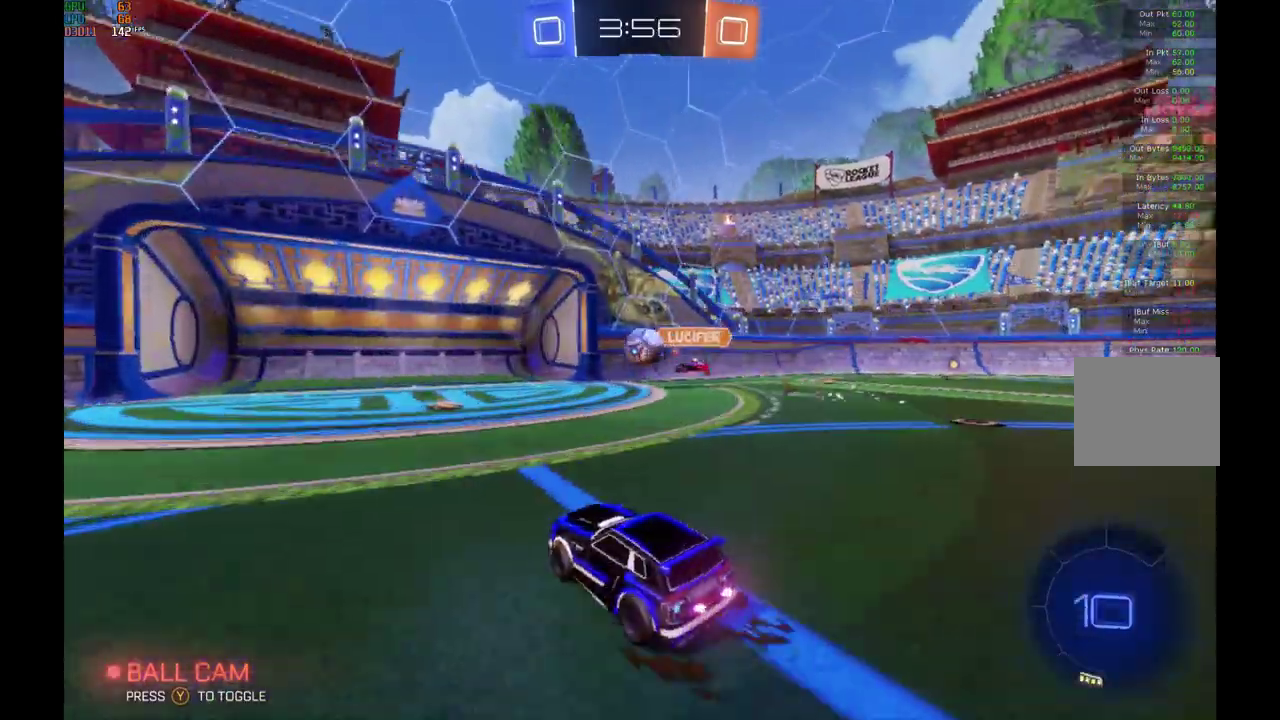
{"buttons": ["R2"], "left_stick": "center", "events": [[133, "left_stick", "center"]]}
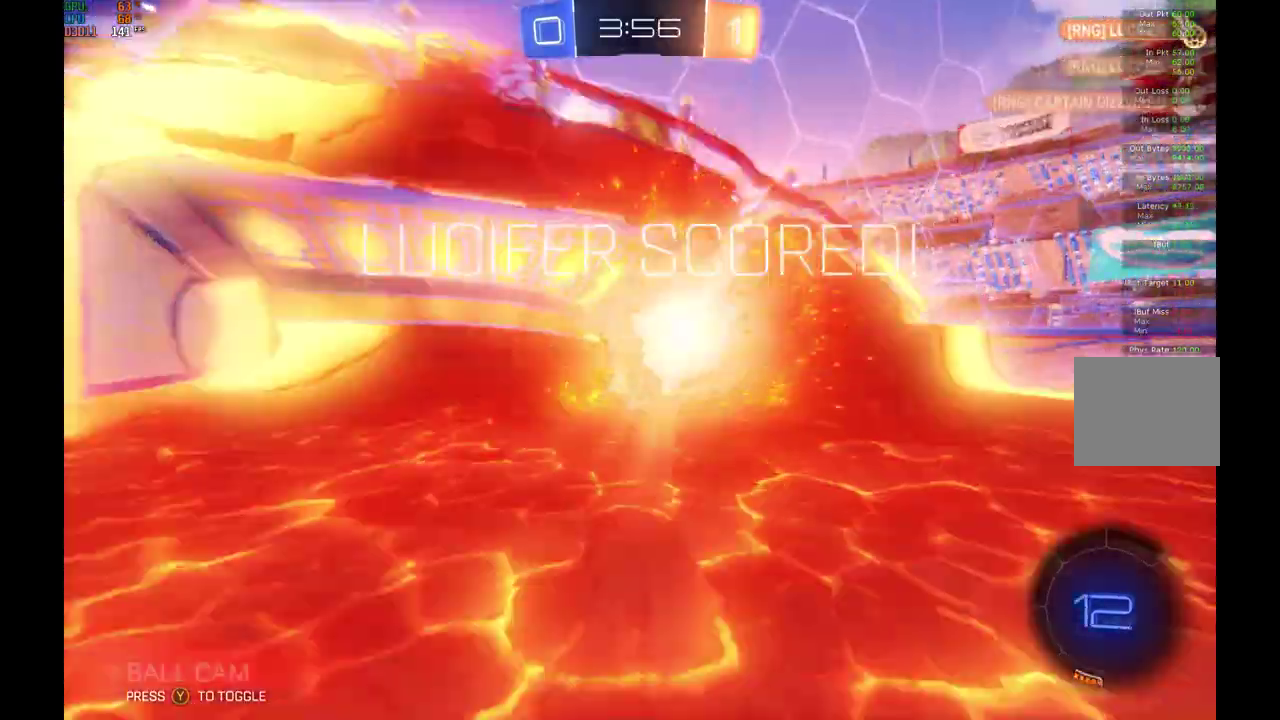
{"buttons": ["R2"], "left_stick": "center", "events": []}
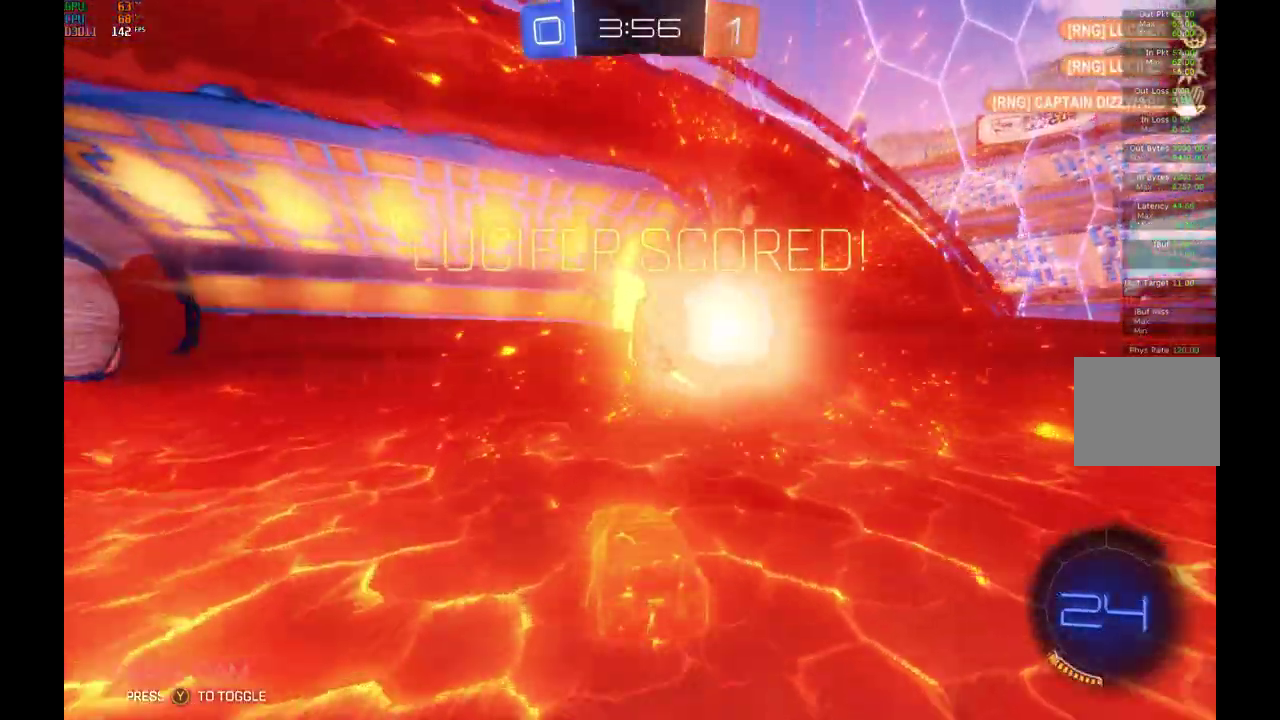
{"buttons": ["A", "B", "R2"], "left_stick": "down-left", "events": [[433, "B", "down"], [433, "left_stick", "down-left"], [467, "A", "down"]]}
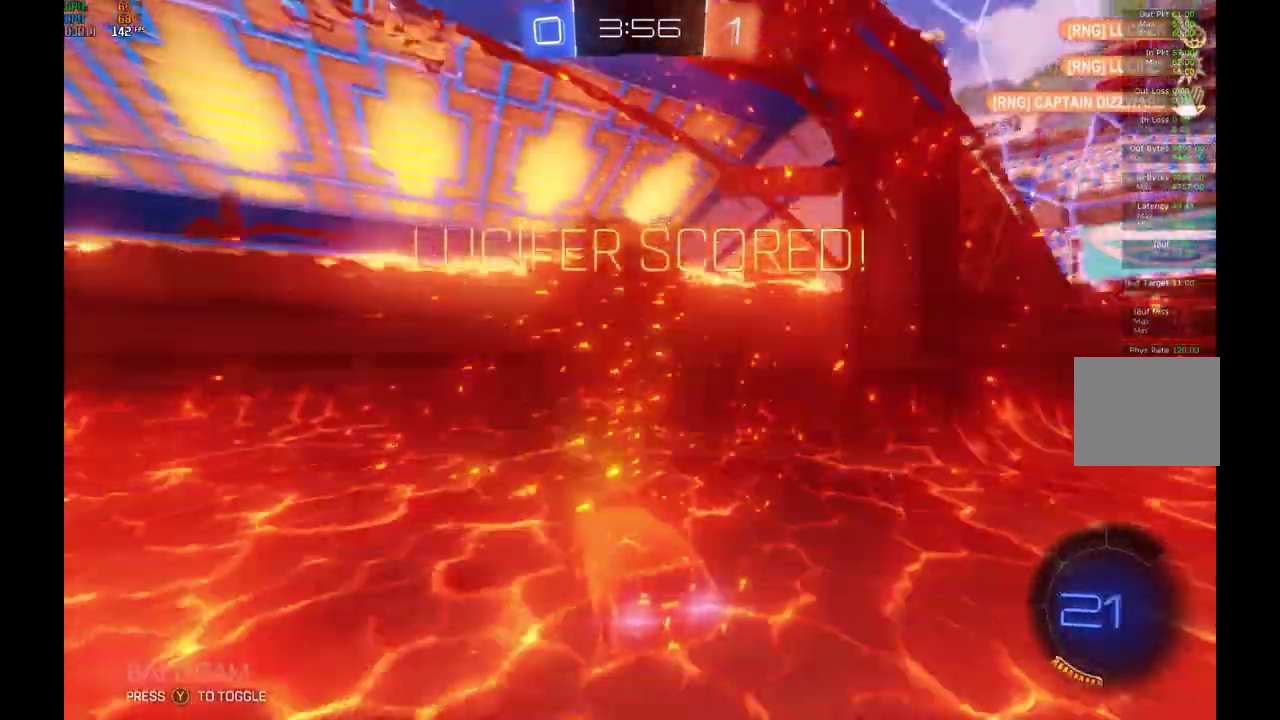
{"buttons": ["R2"], "left_stick": "center", "events": [[100, "left_stick", "down"], [167, "A", "up"], [233, "B", "up"], [333, "left_stick", "center"]]}
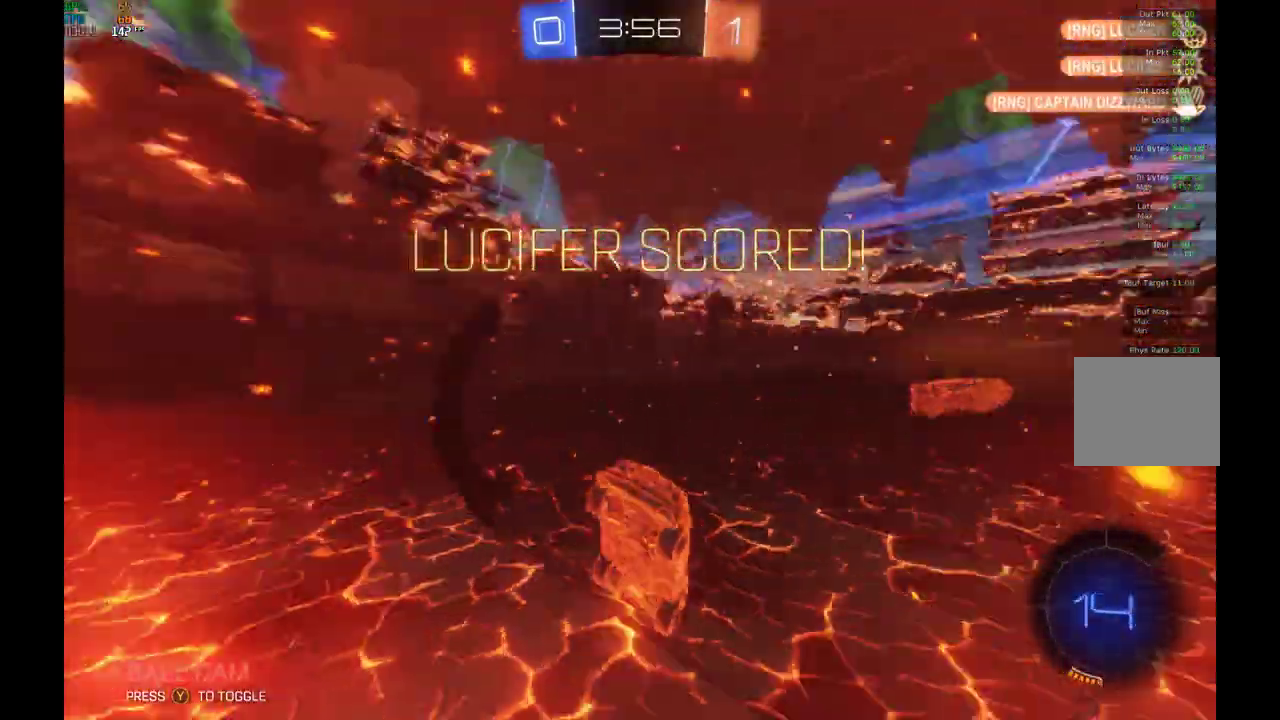
{"buttons": ["R2"], "left_stick": "down", "events": [[100, "A", "down"], [133, "left_stick", "down"], [267, "A", "up"]]}
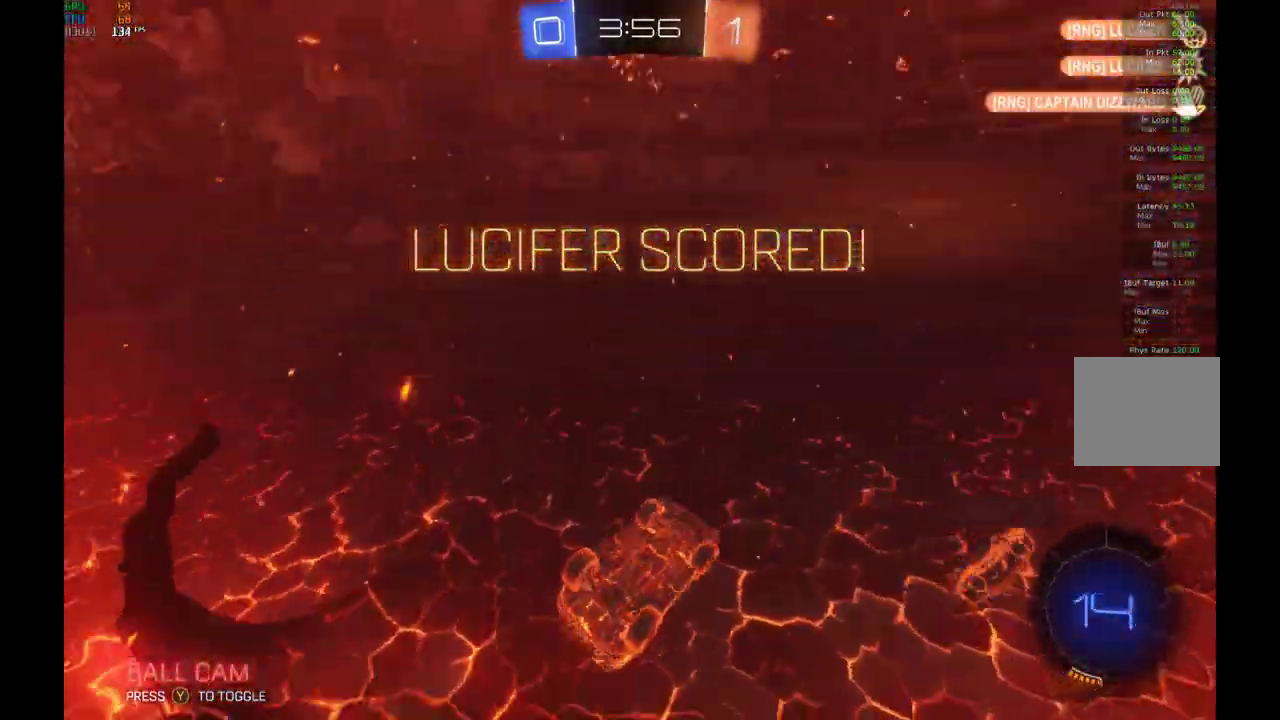
{"buttons": ["R2"], "left_stick": "down", "events": [[167, "A", "down"], [167, "left_stick", "up"], [300, "left_stick", "down"], [333, "A", "up"]]}
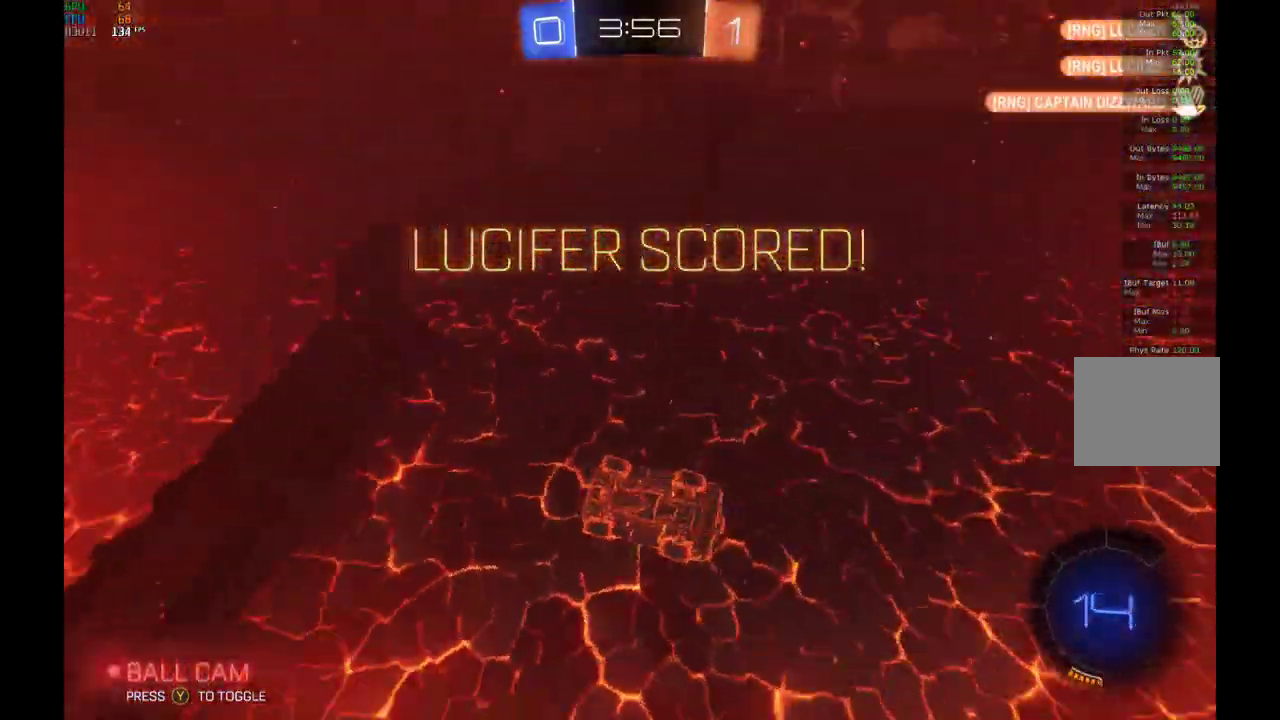
{"buttons": ["R2"], "left_stick": "down", "events": []}
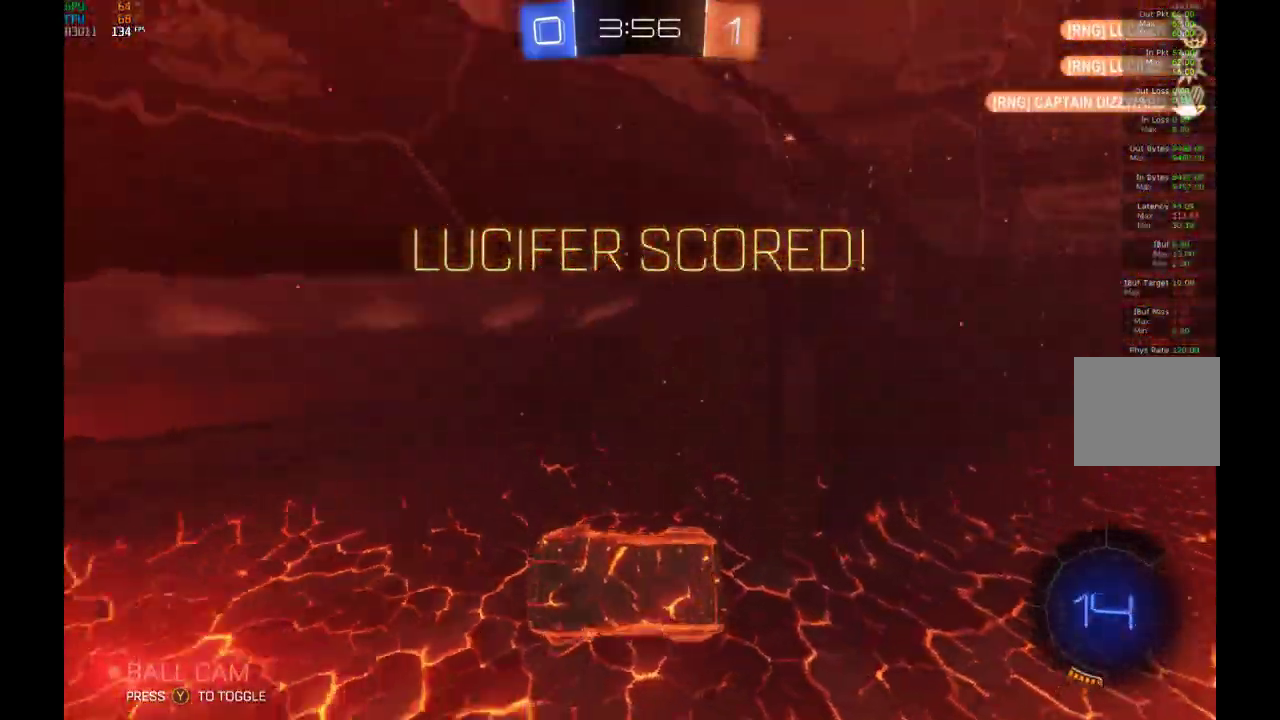
{"buttons": [], "left_stick": "center", "events": [[100, "R2", "up"], [100, "left_stick", "center"], [200, "A", "down"], [333, "A", "up"]]}
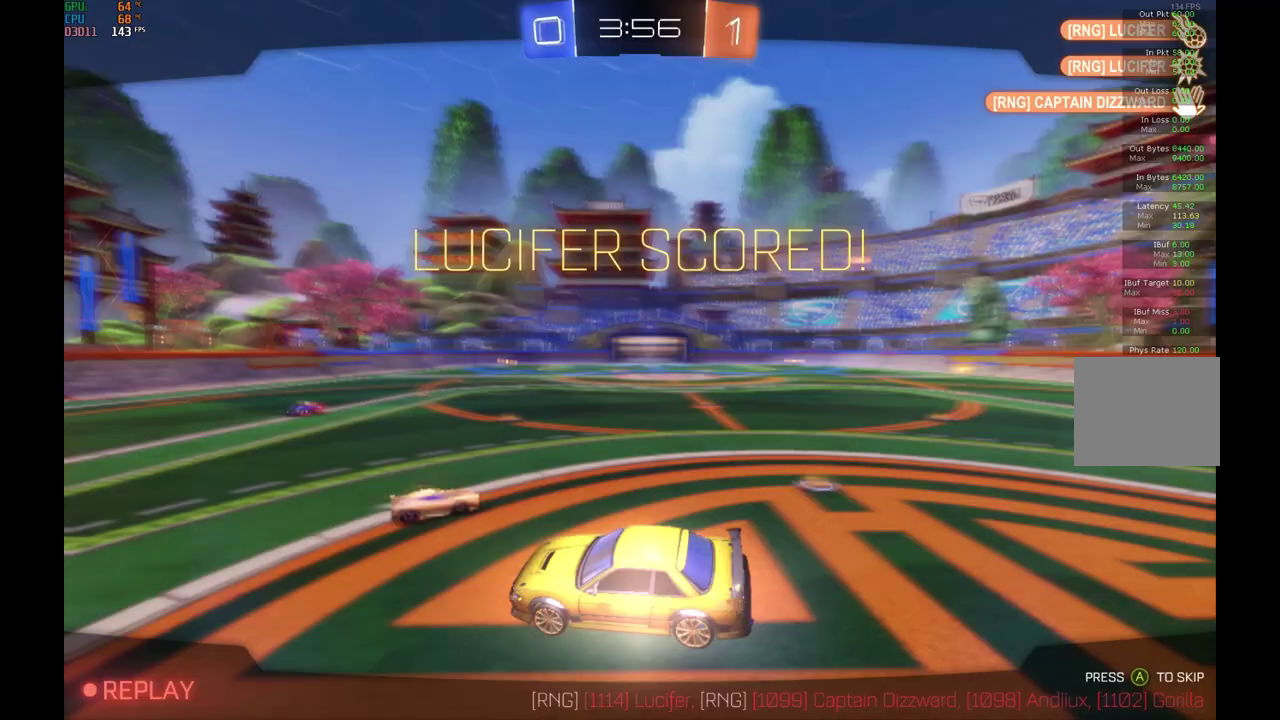
{"buttons": [], "left_stick": "center", "events": [[133, "A", "down"], [300, "A", "up"]]}